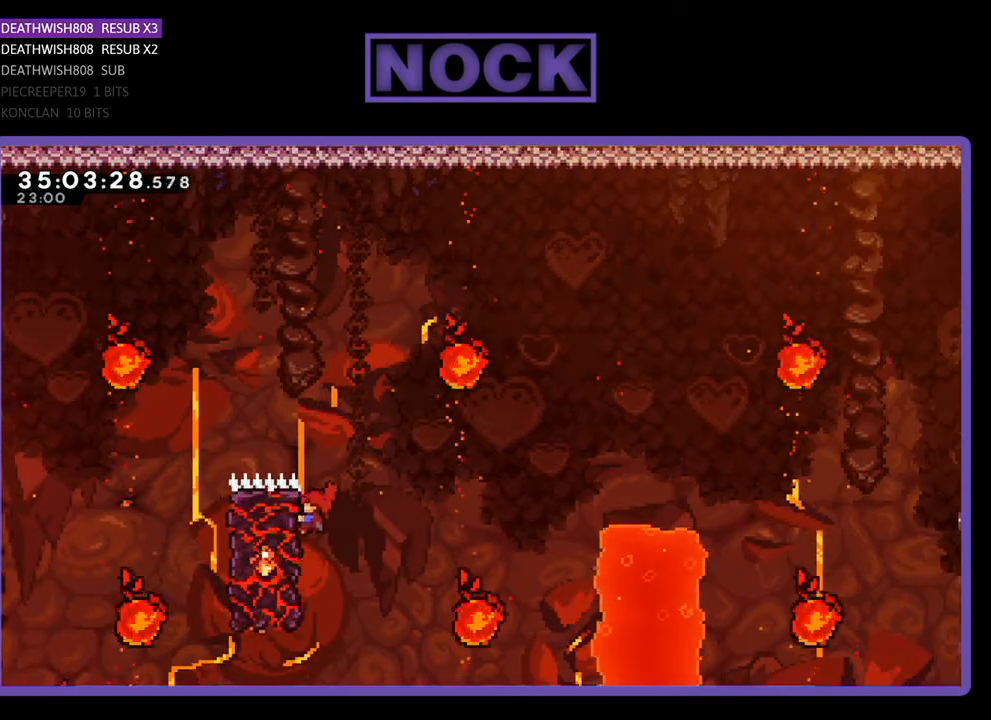
Gameplay with a controller (PlayStation layout); each line is a JSON object with the inputs held at the frame after it. "events" lists button and stick changes between this image and that frame as [ms after this image, input, new state], when the widget could be followed in between. Not read: left_stick right_stick.
{"buttons": ["CROSS", "R2", "DPAD_UP", "DPAD_RIGHT"], "events": [[200, "DPAD_LEFT", "up"], [233, "DPAD_RIGHT", "down"], [400, "CROSS", "down"]]}
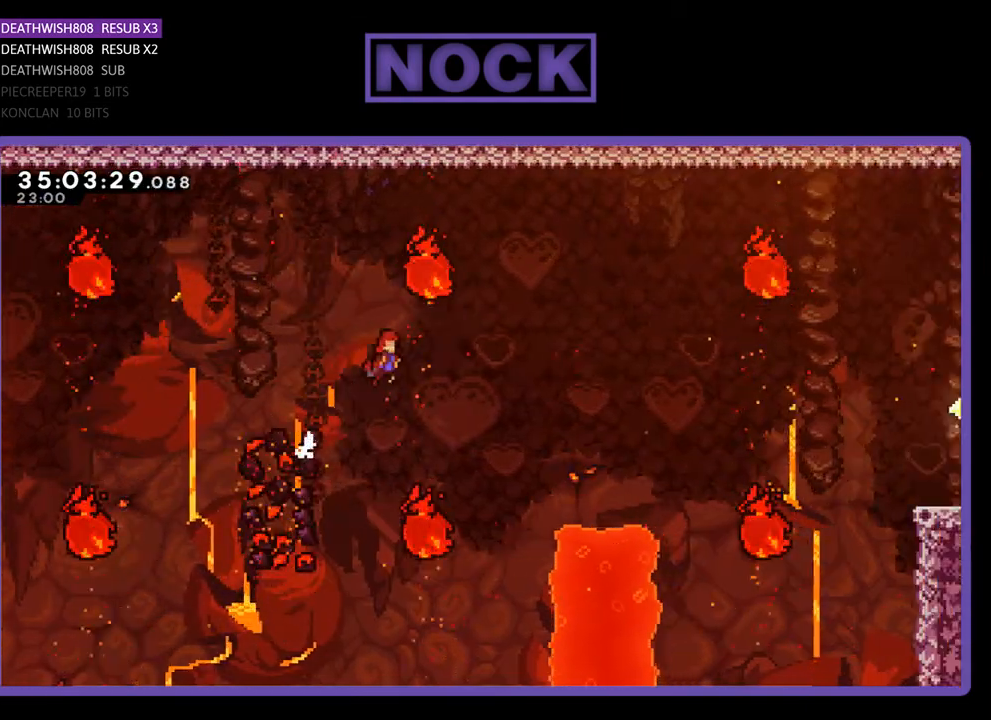
{"buttons": ["R2", "DPAD_RIGHT"], "events": [[500, "CROSS", "up"], [500, "DPAD_UP", "up"]]}
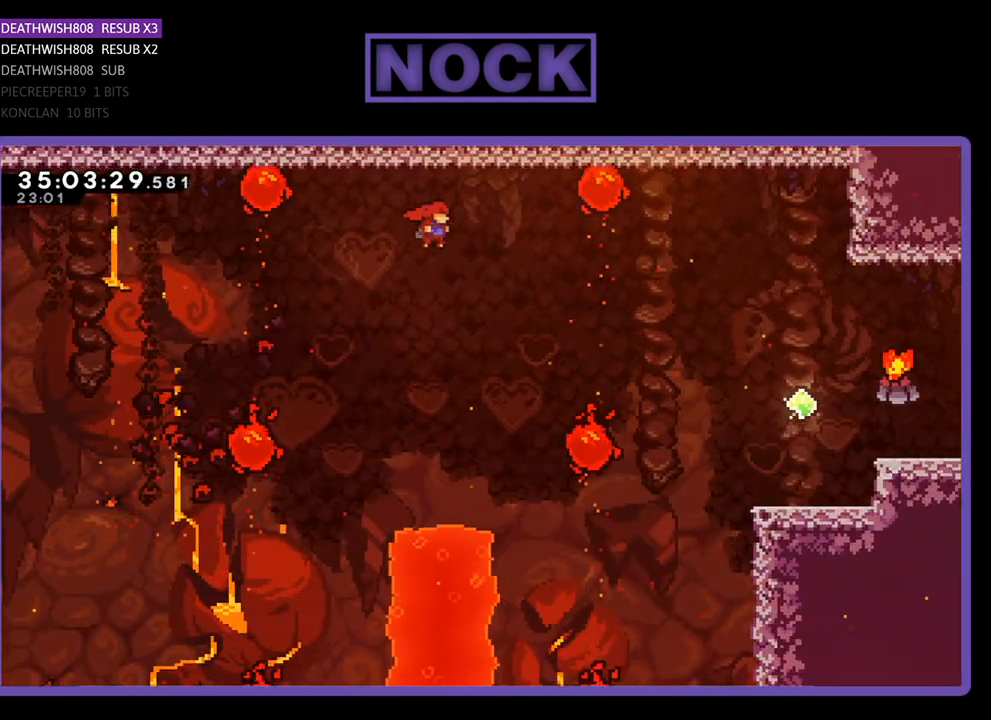
{"buttons": ["CIRCLE", "R2", "DPAD_RIGHT"], "events": [[167, "CIRCLE", "down"]]}
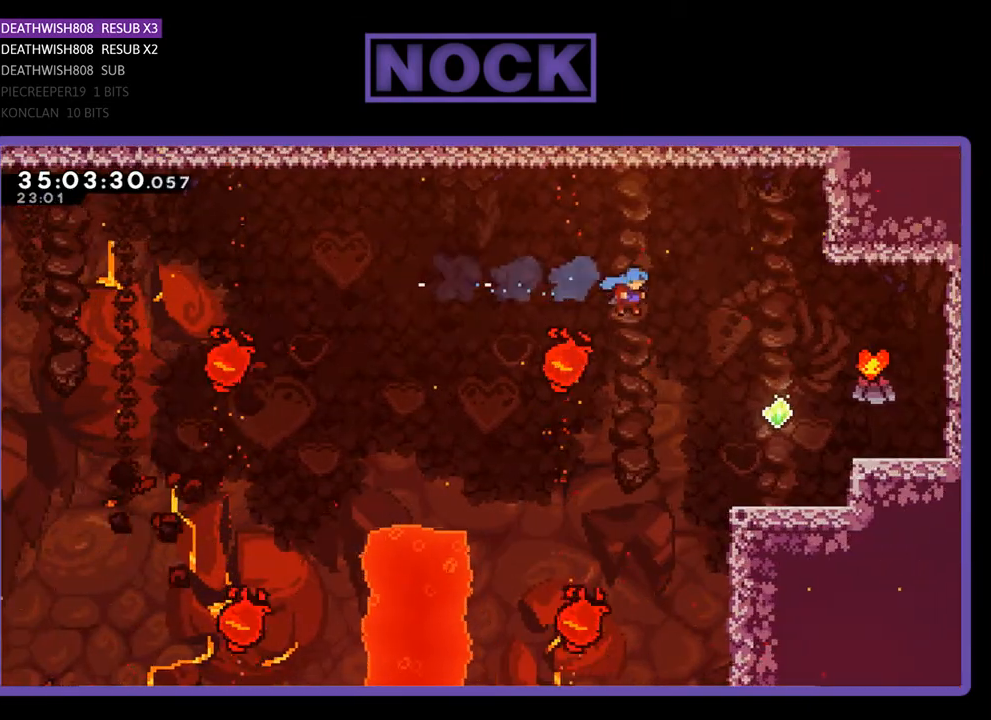
{"buttons": ["R2", "DPAD_RIGHT"], "events": [[467, "CIRCLE", "up"]]}
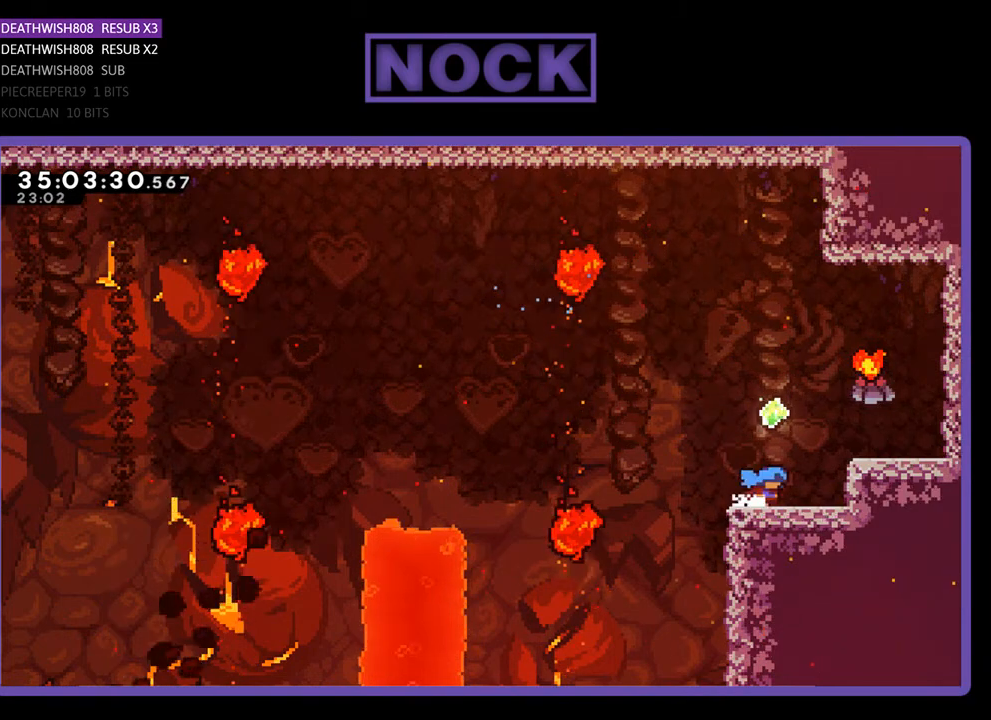
{"buttons": ["CROSS", "R2"], "events": [[100, "CROSS", "down"], [100, "DPAD_RIGHT", "up"]]}
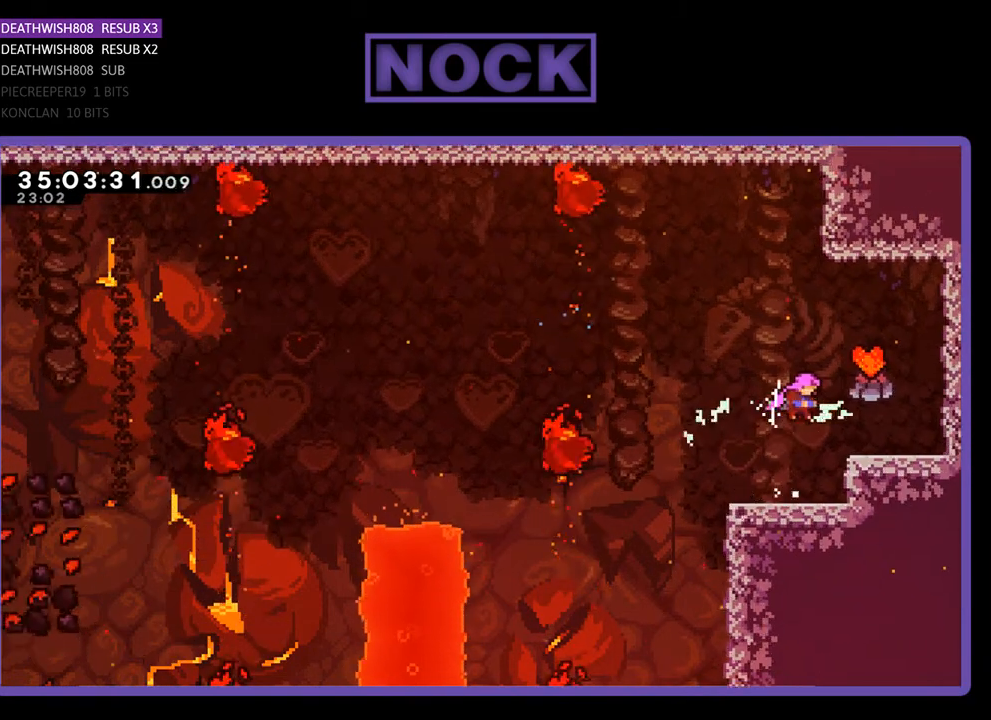
{"buttons": ["CROSS", "R2", "DPAD_RIGHT"], "events": [[67, "CROSS", "up"], [167, "DPAD_RIGHT", "down"], [233, "DPAD_RIGHT", "up"], [367, "CROSS", "down"], [367, "DPAD_RIGHT", "down"]]}
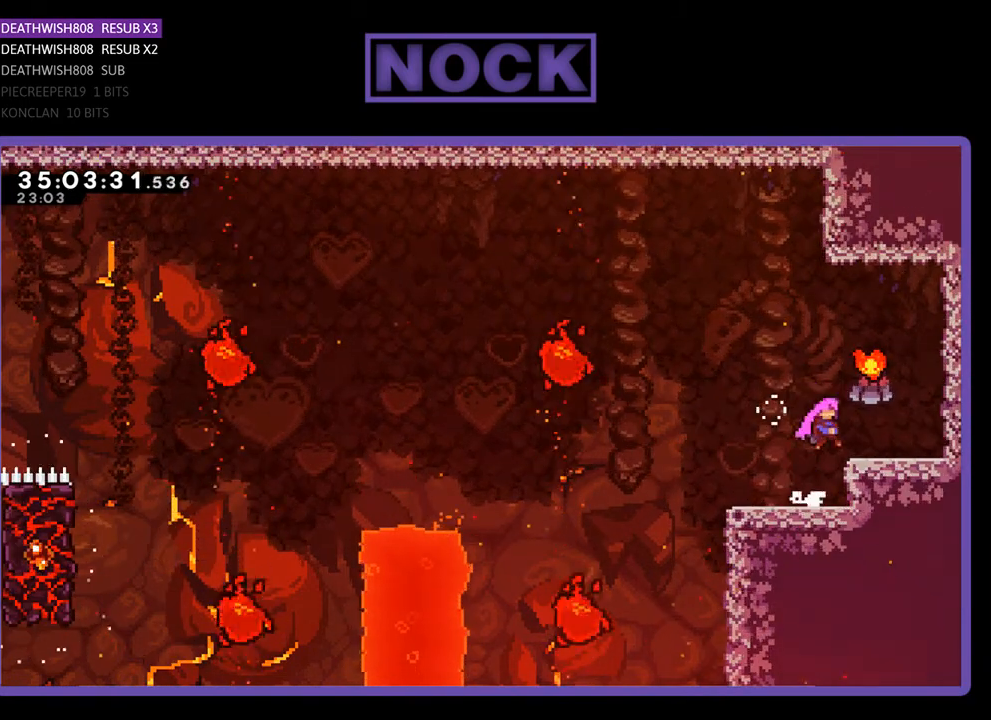
{"buttons": ["R2"], "events": [[300, "DPAD_RIGHT", "up"], [367, "CROSS", "up"]]}
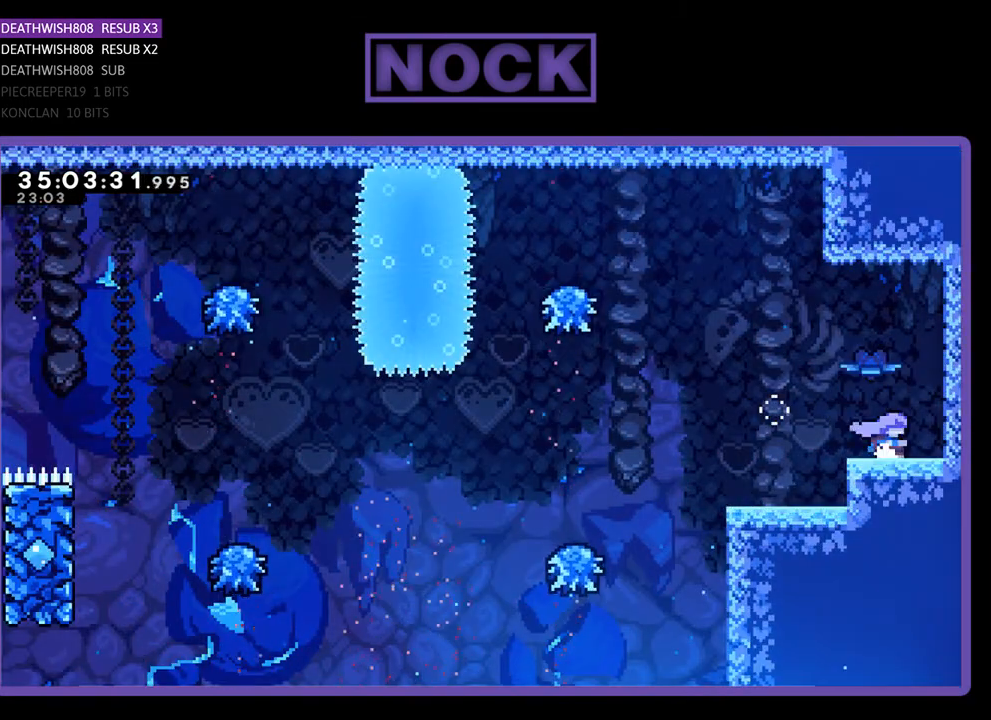
{"buttons": ["R2", "DPAD_LEFT"], "events": [[200, "DPAD_LEFT", "down"]]}
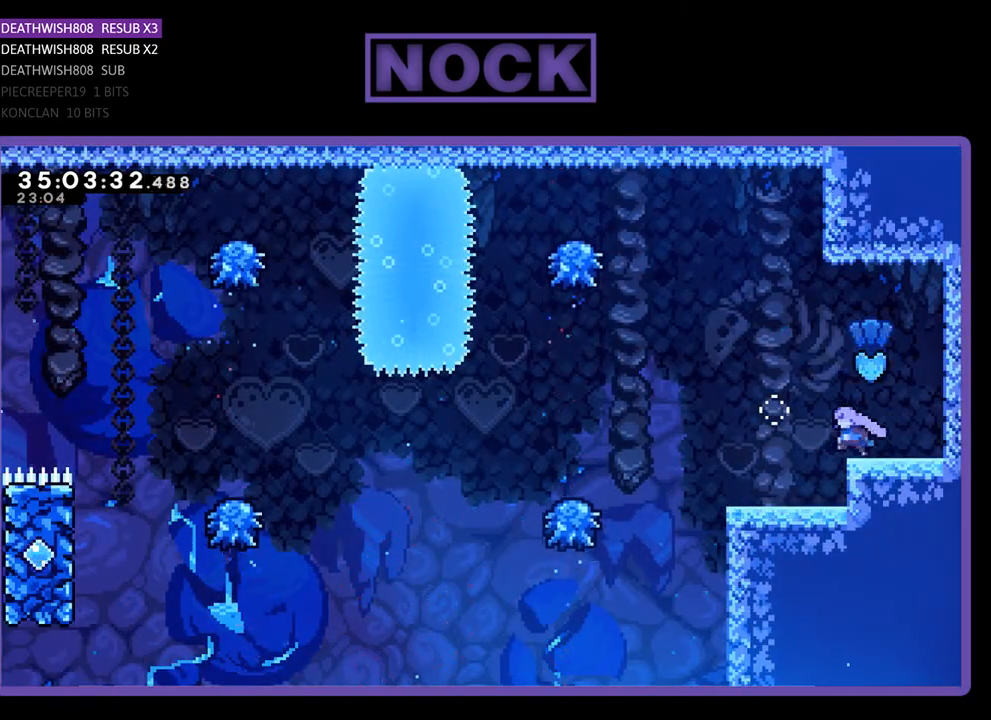
{"buttons": ["R2"], "events": [[233, "DPAD_LEFT", "up"]]}
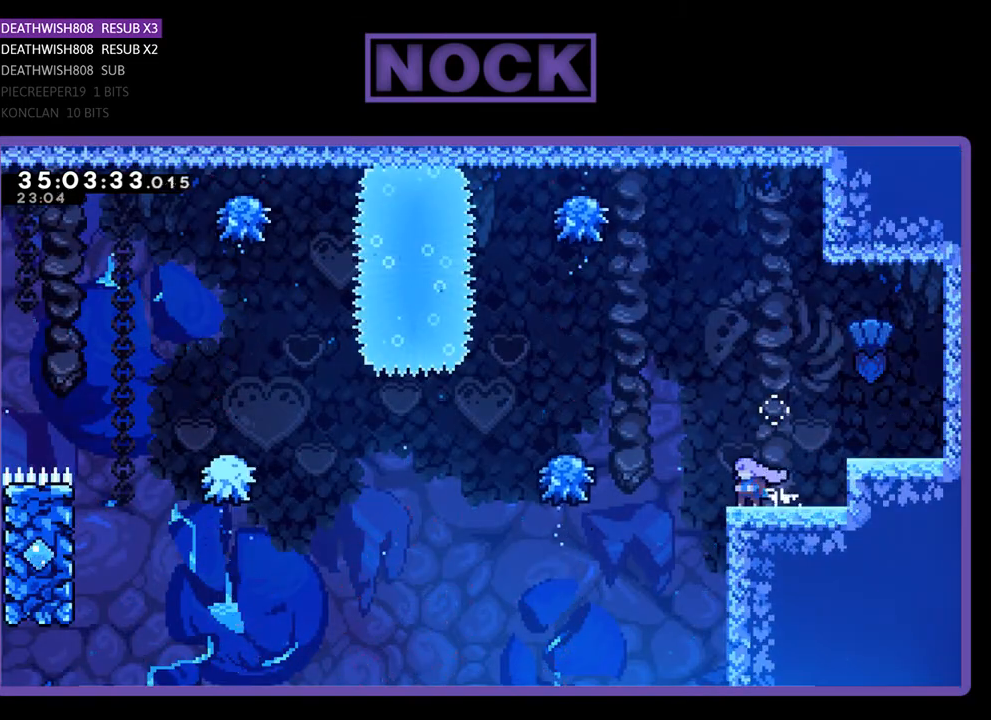
{"buttons": ["R2"], "events": []}
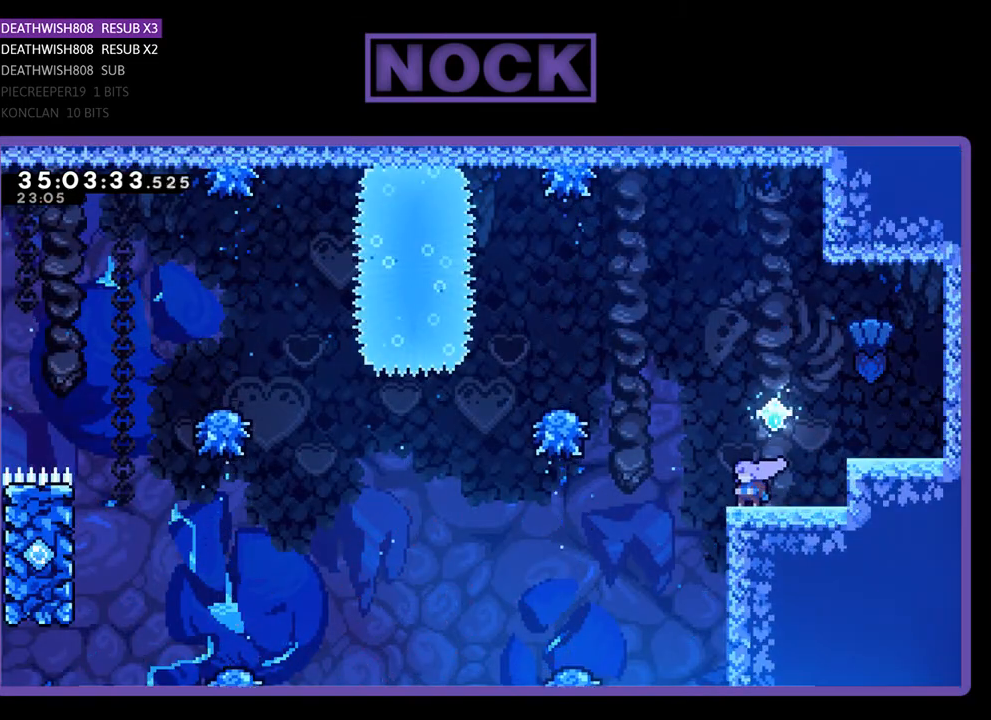
{"buttons": ["R2"], "events": []}
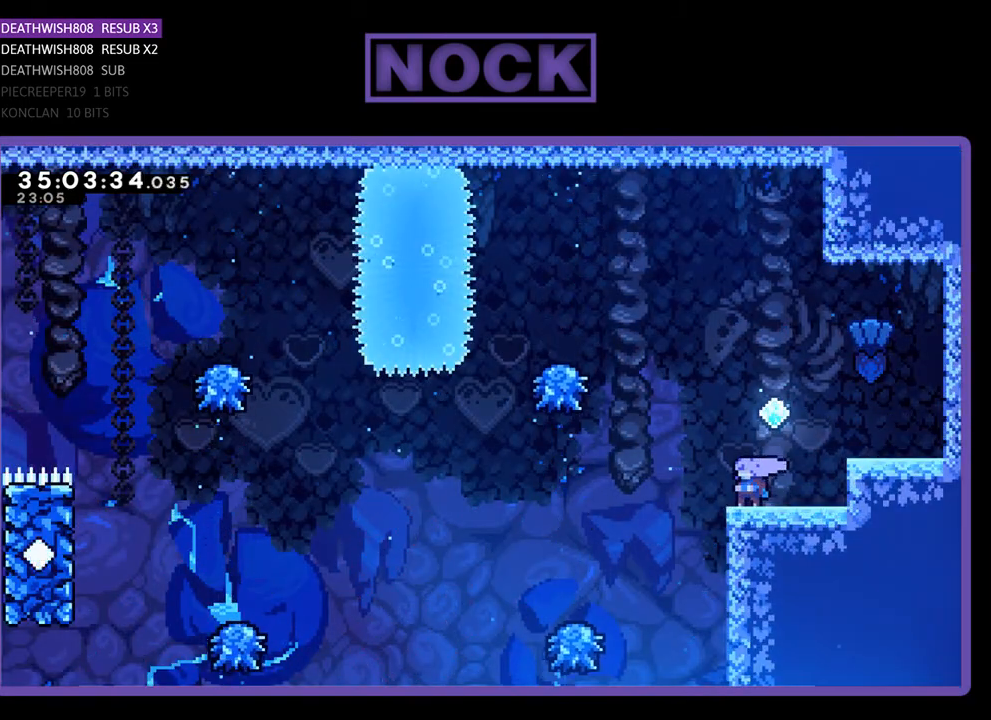
{"buttons": ["CROSS", "R2", "DPAD_LEFT"], "events": [[200, "DPAD_LEFT", "down"], [400, "CROSS", "down"]]}
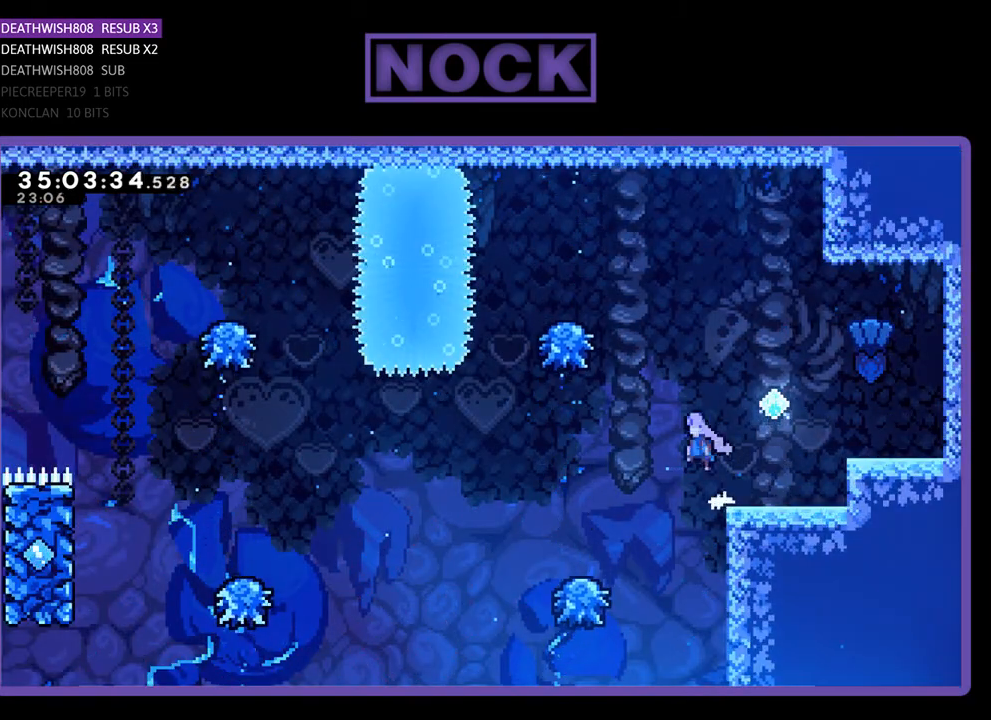
{"buttons": ["R2"], "events": [[167, "CROSS", "up"], [200, "DPAD_LEFT", "up"], [267, "DPAD_LEFT", "down"], [500, "DPAD_LEFT", "up"]]}
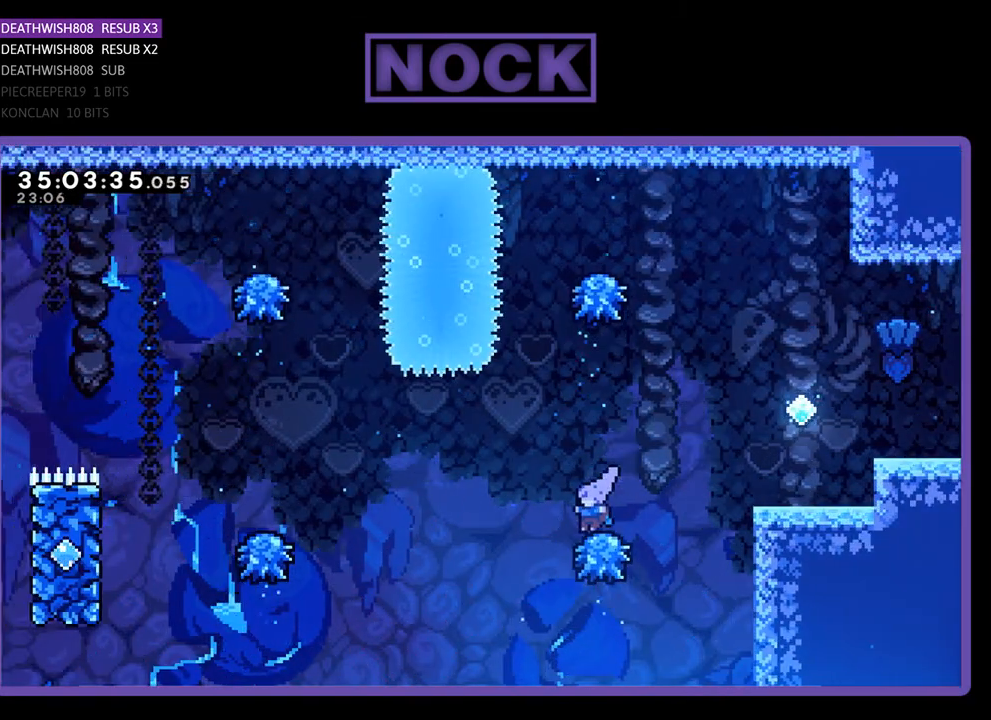
{"buttons": ["R2", "DPAD_LEFT"], "events": [[133, "DPAD_LEFT", "down"]]}
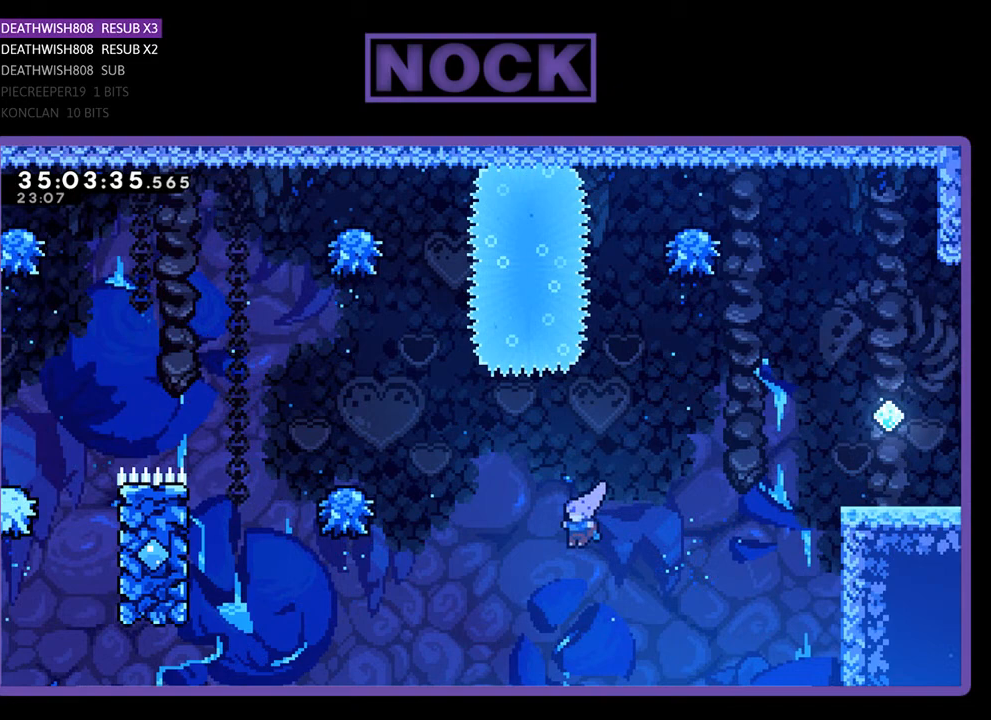
{"buttons": ["CIRCLE", "R2", "DPAD_UP", "DPAD_LEFT"], "events": [[67, "DPAD_UP", "down"], [133, "CIRCLE", "down"]]}
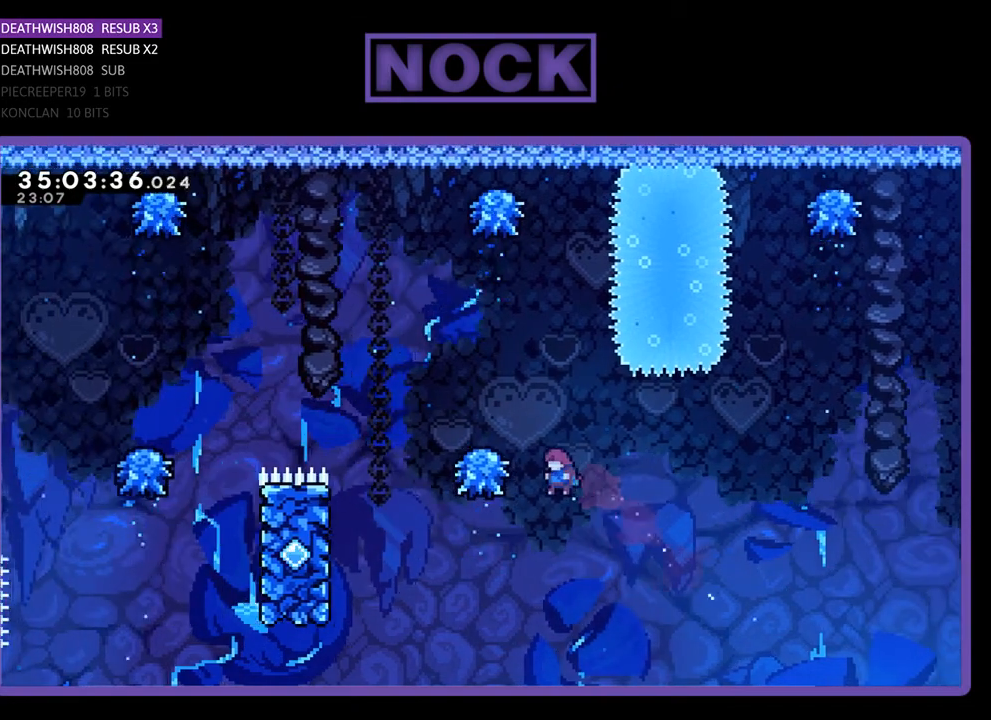
{"buttons": ["CIRCLE", "R2"], "events": [[33, "CIRCLE", "up"], [33, "DPAD_LEFT", "up"], [67, "DPAD_RIGHT", "down"], [100, "DPAD_RIGHT", "up"], [167, "CIRCLE", "down"], [267, "DPAD_LEFT", "down"], [400, "DPAD_LEFT", "up"], [500, "DPAD_UP", "up"]]}
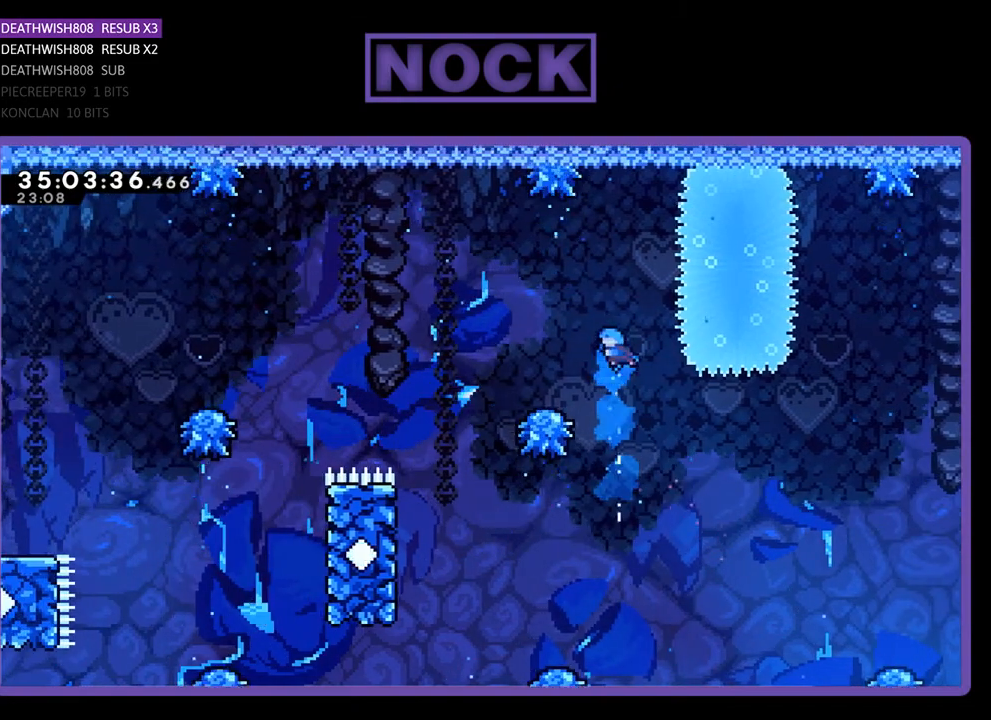
{"buttons": ["R2"], "events": [[100, "DPAD_LEFT", "down"], [433, "DPAD_LEFT", "up"], [467, "CIRCLE", "up"]]}
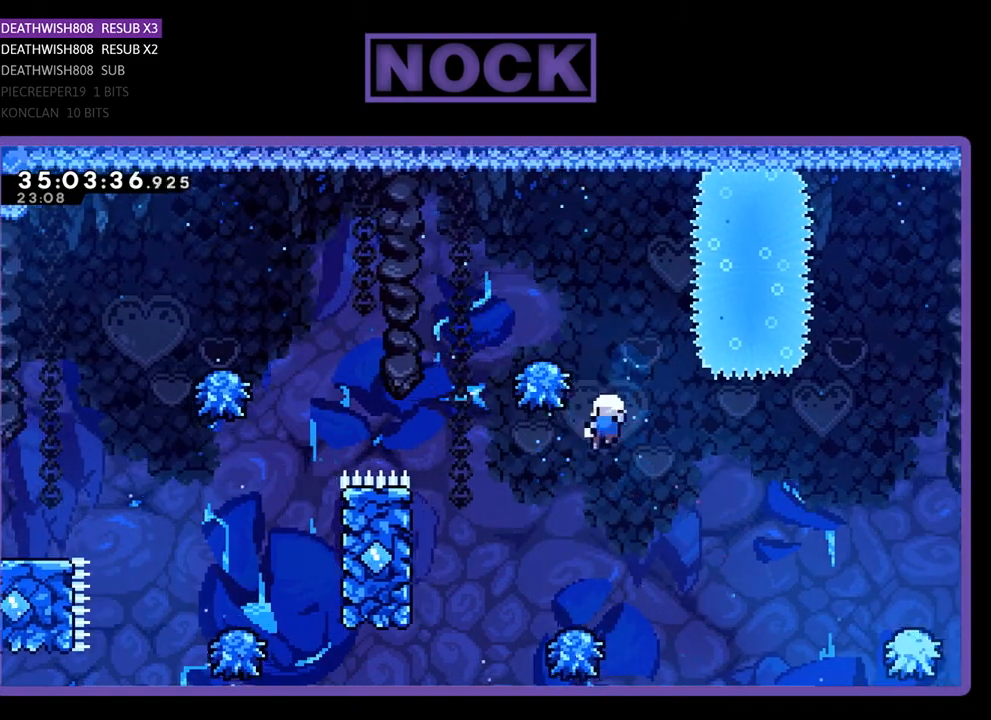
{"buttons": [], "events": [[333, "DPAD_LEFT", "down"], [500, "DPAD_LEFT", "up"], [500, "R2", "up"]]}
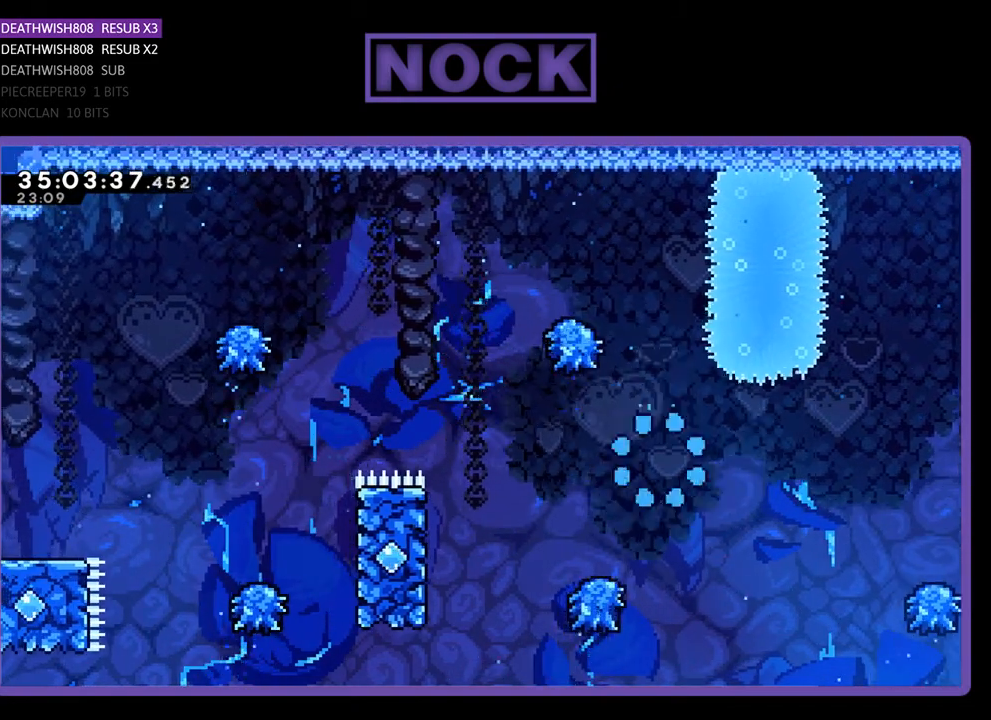
{"buttons": [], "events": []}
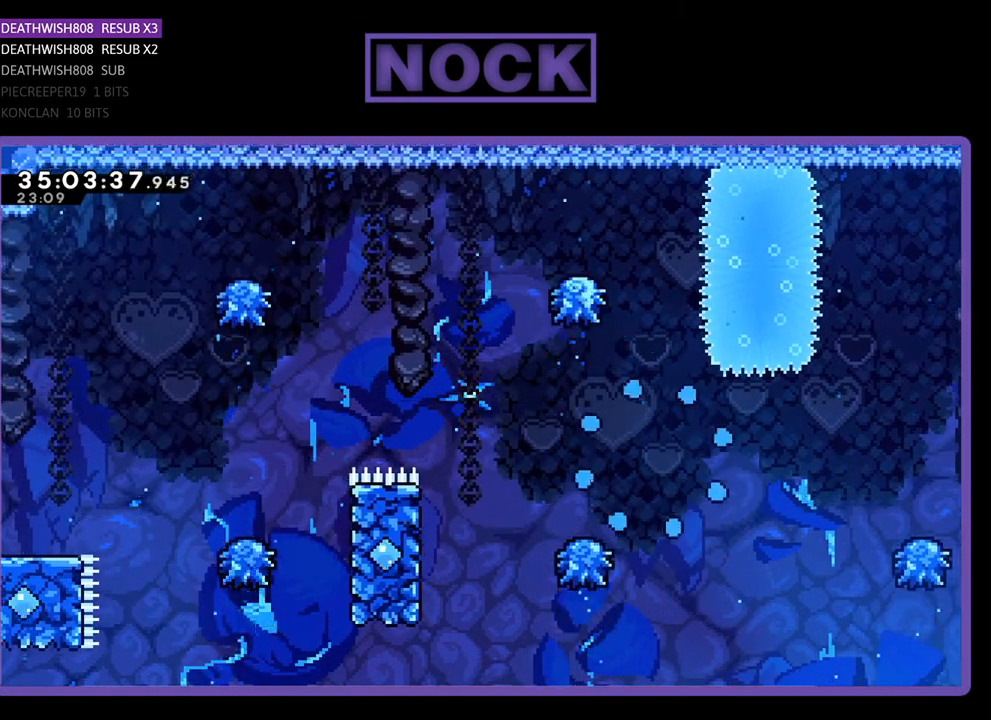
{"buttons": ["R2"], "events": [[333, "R2", "down"]]}
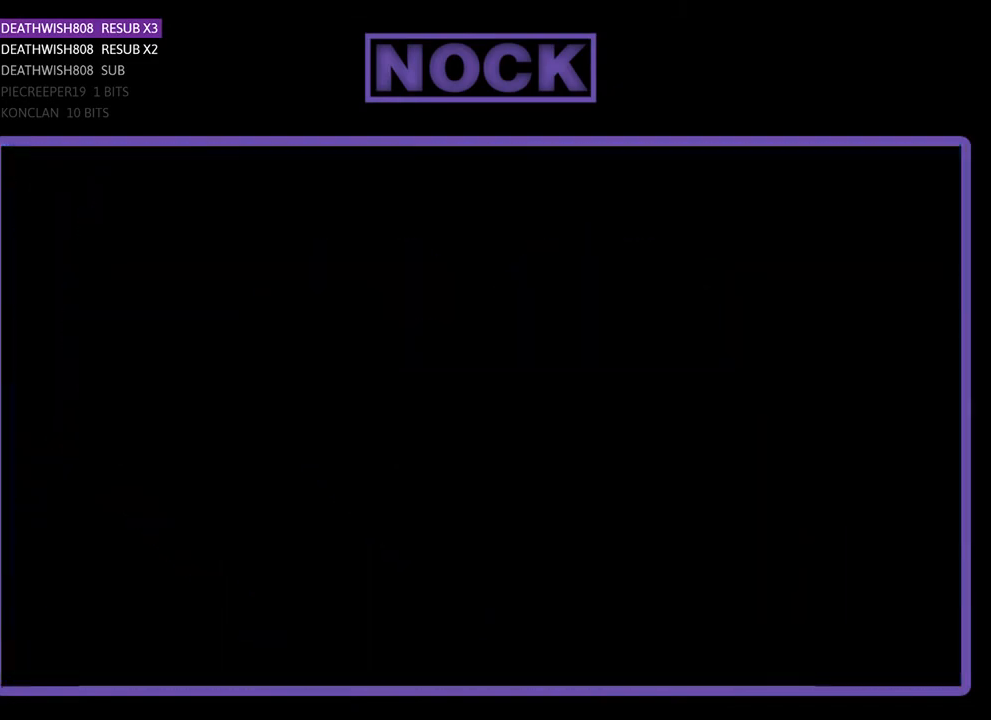
{"buttons": ["R2"], "events": []}
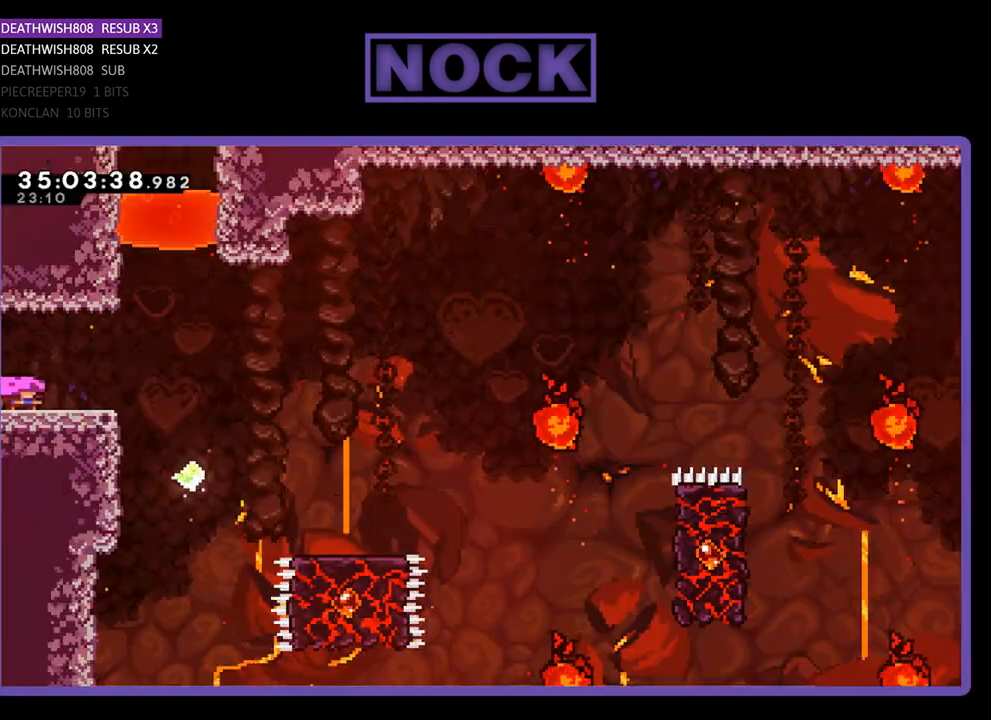
{"buttons": ["CROSS", "R2", "DPAD_RIGHT"], "events": [[33, "DPAD_RIGHT", "down"], [300, "CROSS", "down"]]}
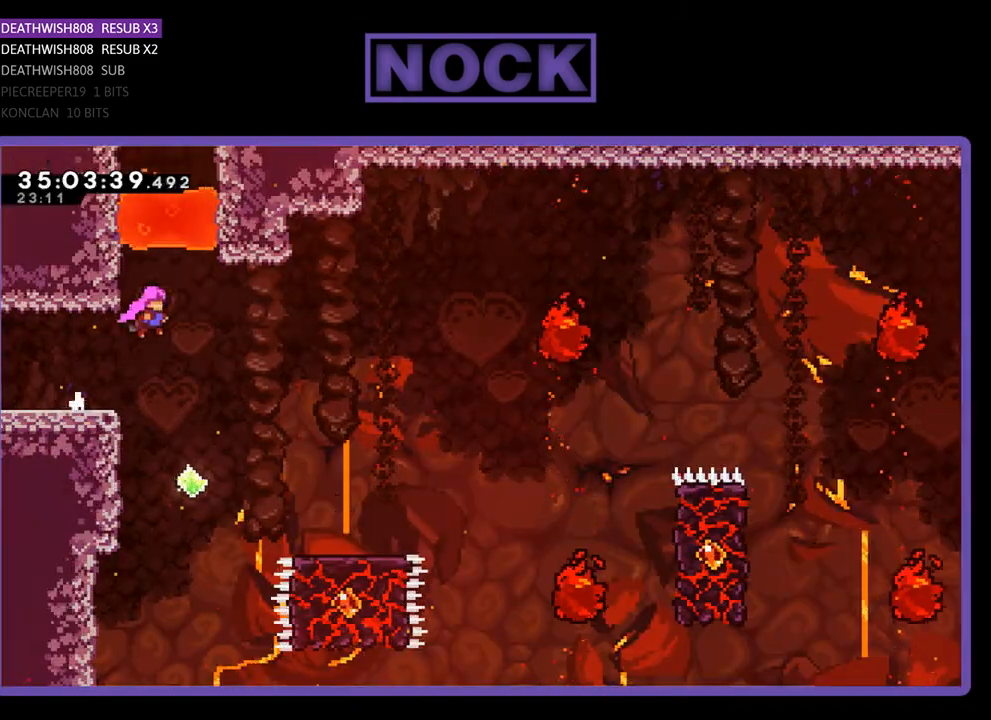
{"buttons": ["CROSS", "R2", "DPAD_RIGHT"], "events": []}
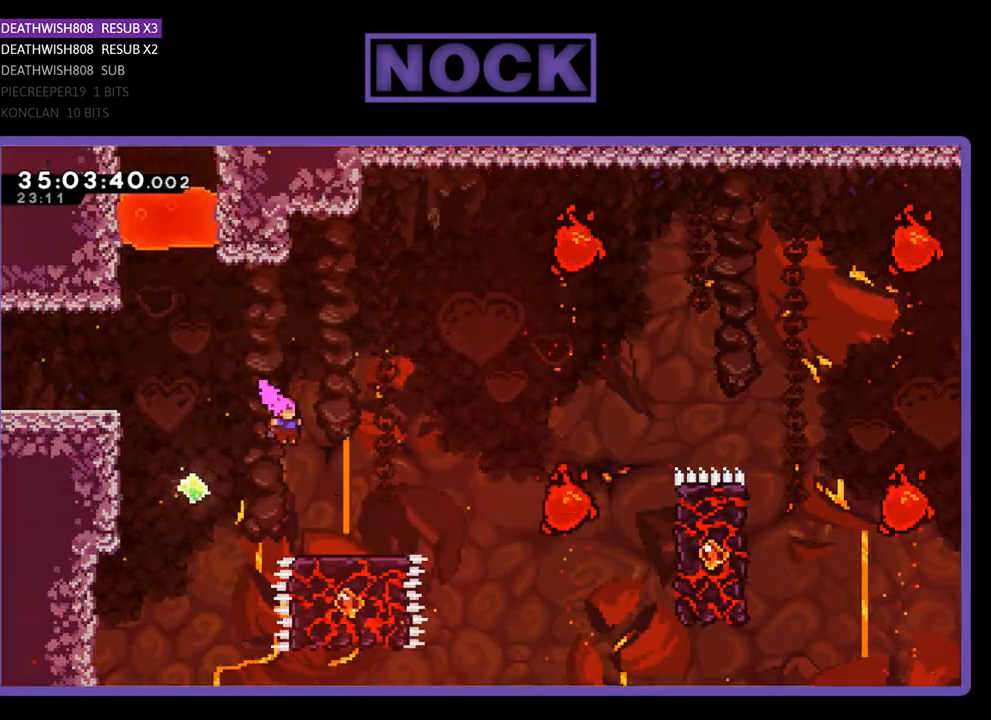
{"buttons": ["R2"], "events": [[233, "CROSS", "up"], [233, "DPAD_RIGHT", "up"]]}
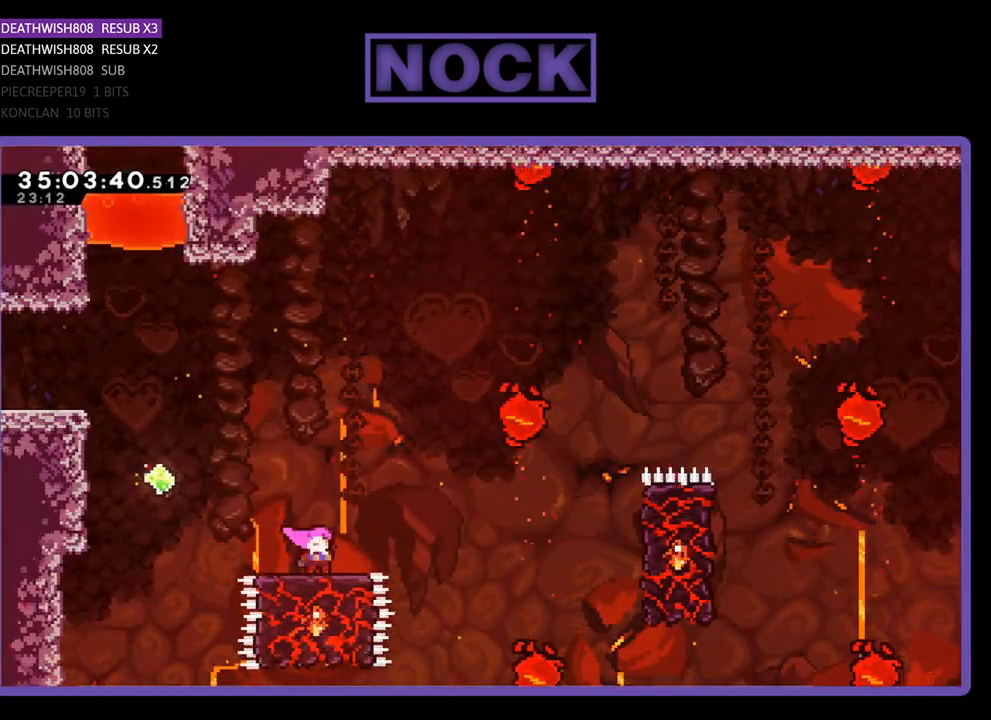
{"buttons": ["CROSS", "R2"], "events": [[167, "CROSS", "down"], [167, "DPAD_RIGHT", "down"], [167, "DPAD_UP", "down"], [300, "DPAD_UP", "up"], [400, "DPAD_UP", "down"], [433, "DPAD_RIGHT", "up"], [433, "DPAD_UP", "up"]]}
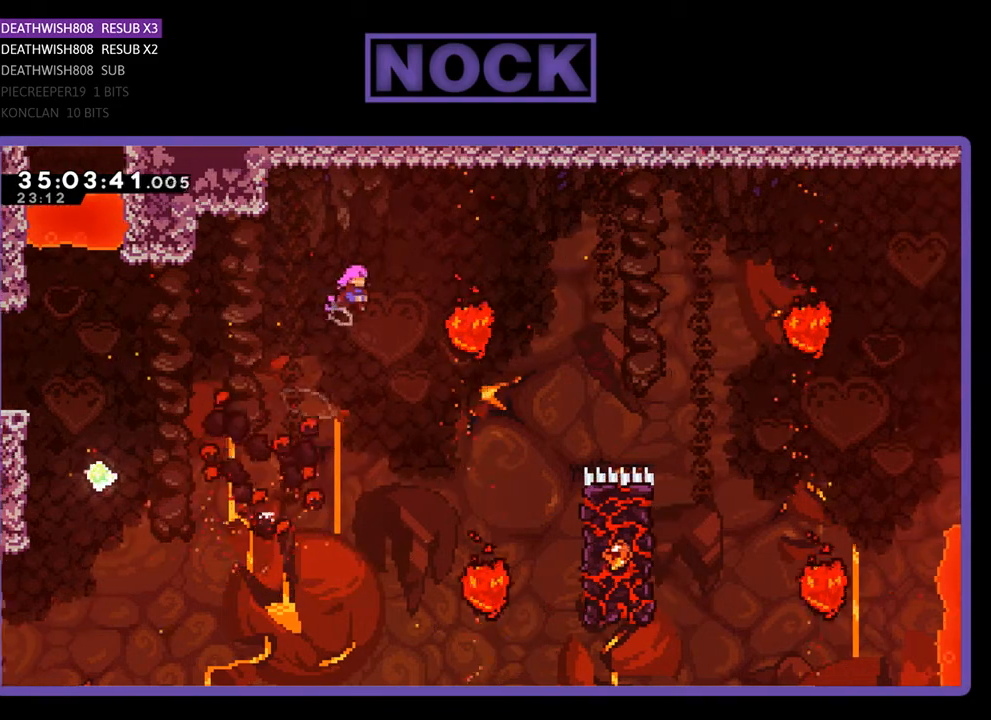
{"buttons": ["R2", "DPAD_UP", "DPAD_RIGHT"], "events": [[133, "DPAD_RIGHT", "down"], [367, "CROSS", "up"], [400, "DPAD_UP", "down"]]}
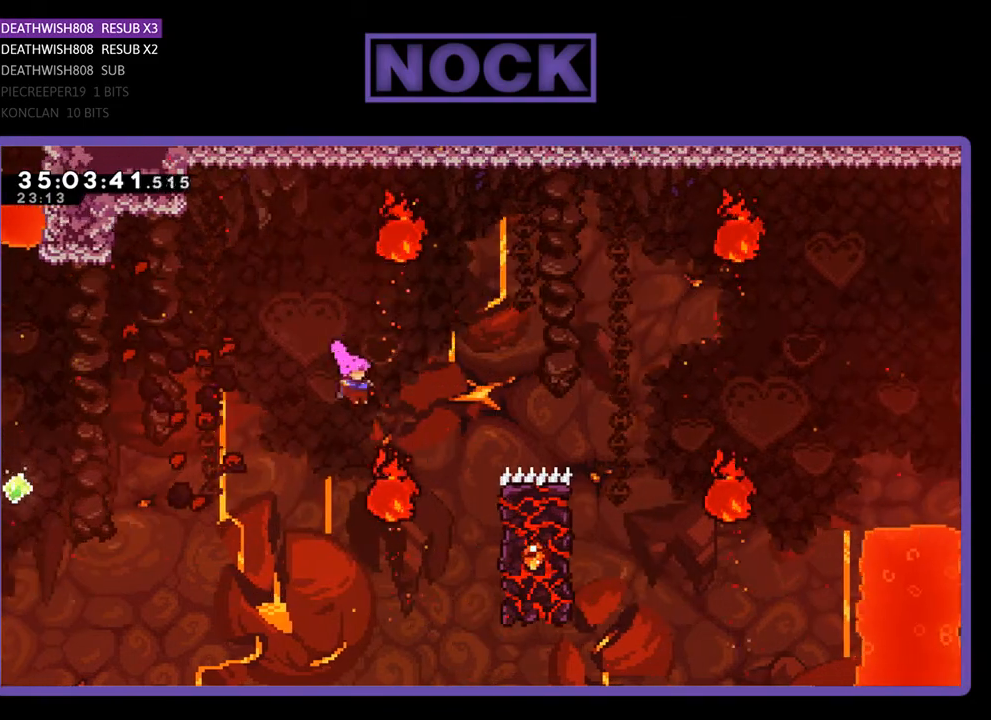
{"buttons": ["CIRCLE", "R2", "DPAD_RIGHT"], "events": [[33, "CIRCLE", "down"], [400, "DPAD_UP", "up"]]}
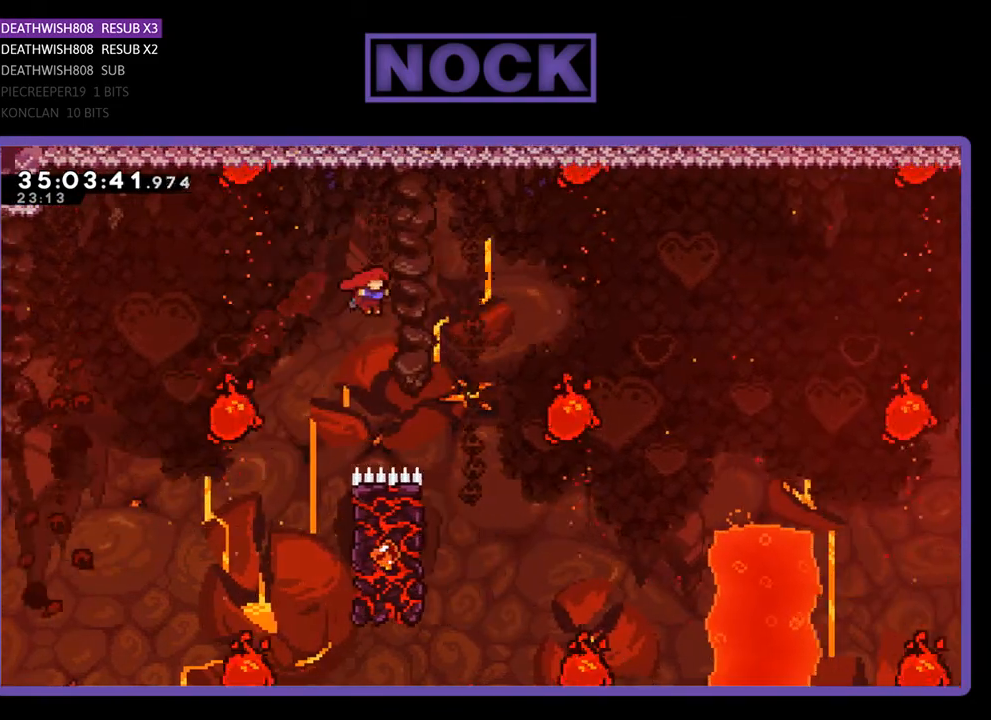
{"buttons": ["R2", "DPAD_LEFT"], "events": [[200, "DPAD_RIGHT", "up"], [267, "CIRCLE", "up"], [300, "DPAD_LEFT", "down"]]}
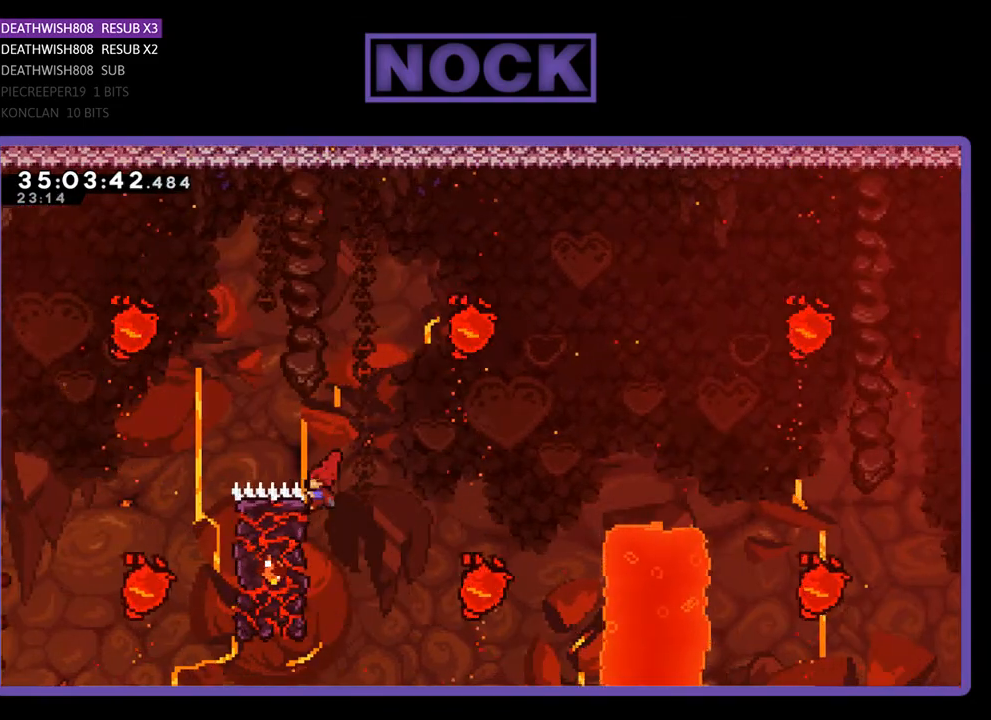
{"buttons": ["CROSS", "R2", "DPAD_UP", "DPAD_RIGHT"], "events": [[67, "DPAD_UP", "down"], [300, "DPAD_LEFT", "up"], [333, "CROSS", "down"], [333, "DPAD_RIGHT", "down"]]}
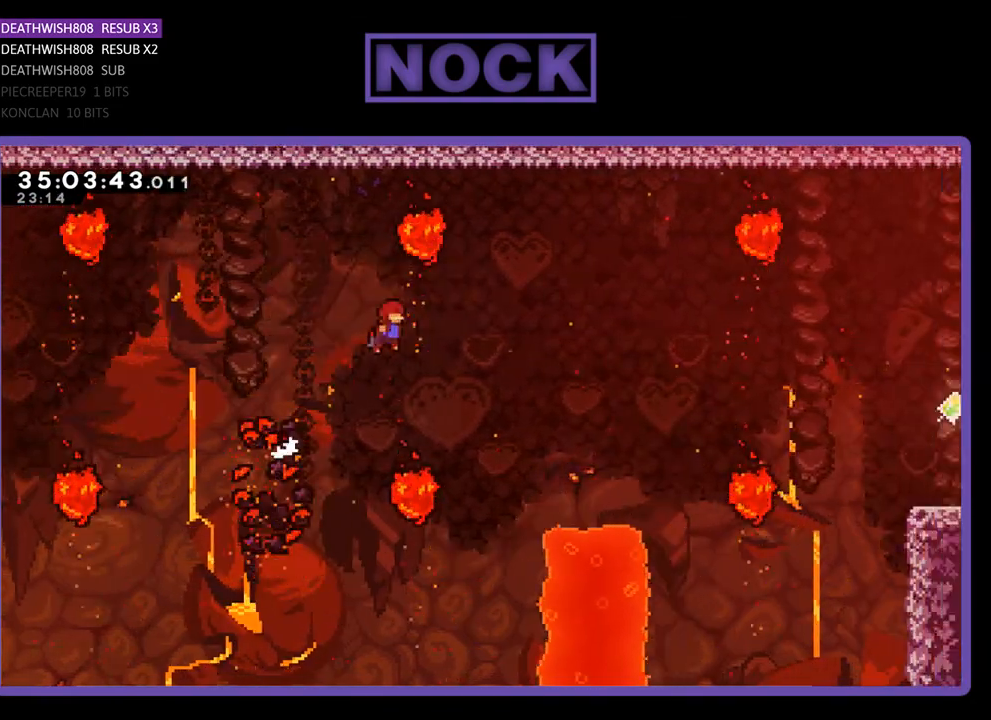
{"buttons": ["CROSS", "R2", "DPAD_RIGHT"], "events": [[267, "DPAD_UP", "up"]]}